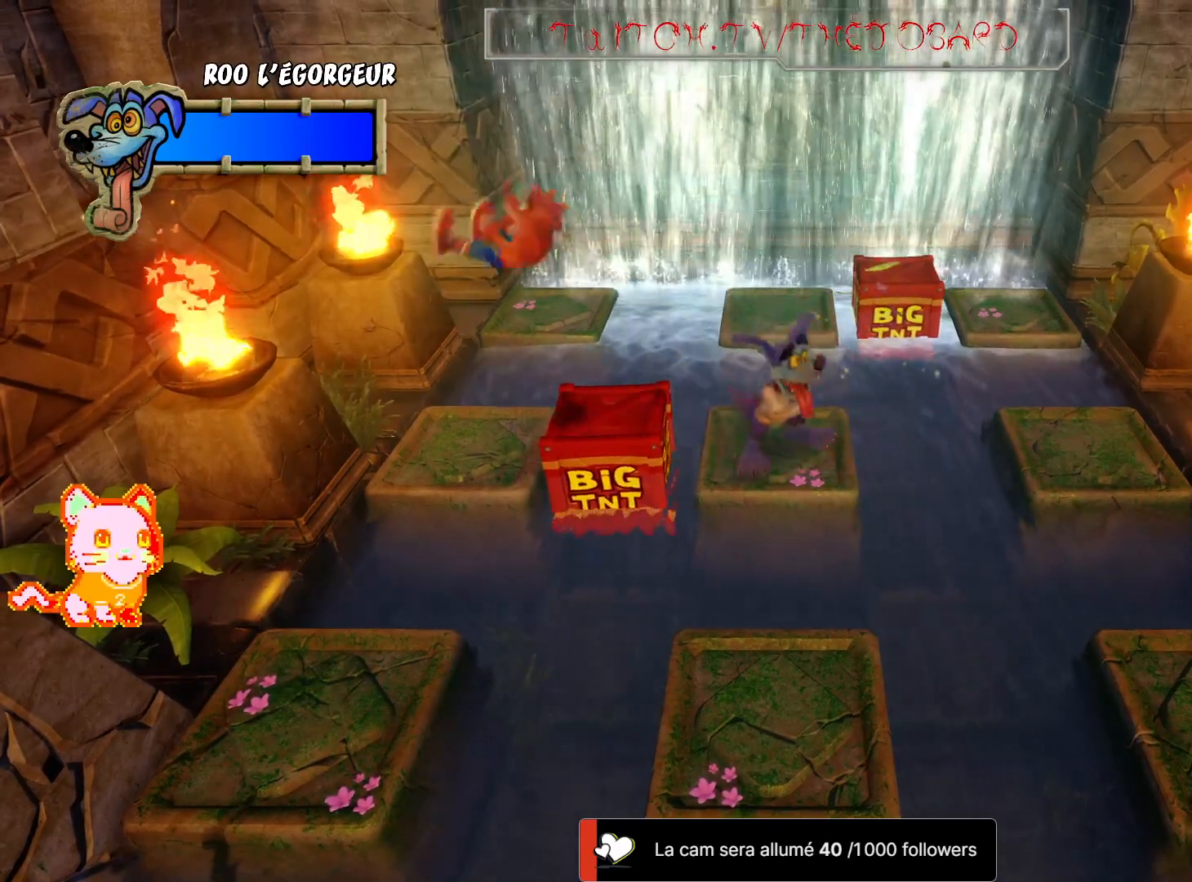
Gameplay with a controller (Xbox layout); each line is a JSON object with the inputs held at the frame after it (dt_ms = milliseconds from this image to that frame). "events" lists button and stick changes between this image and that frame as [ms after this image, input, new state], when the widget could be followed in between. Not read: R3.
{"dt_ms": 500, "buttons": [], "left_stick": "left", "right_stick": "center", "events": [[483, "left_stick", "left"]]}
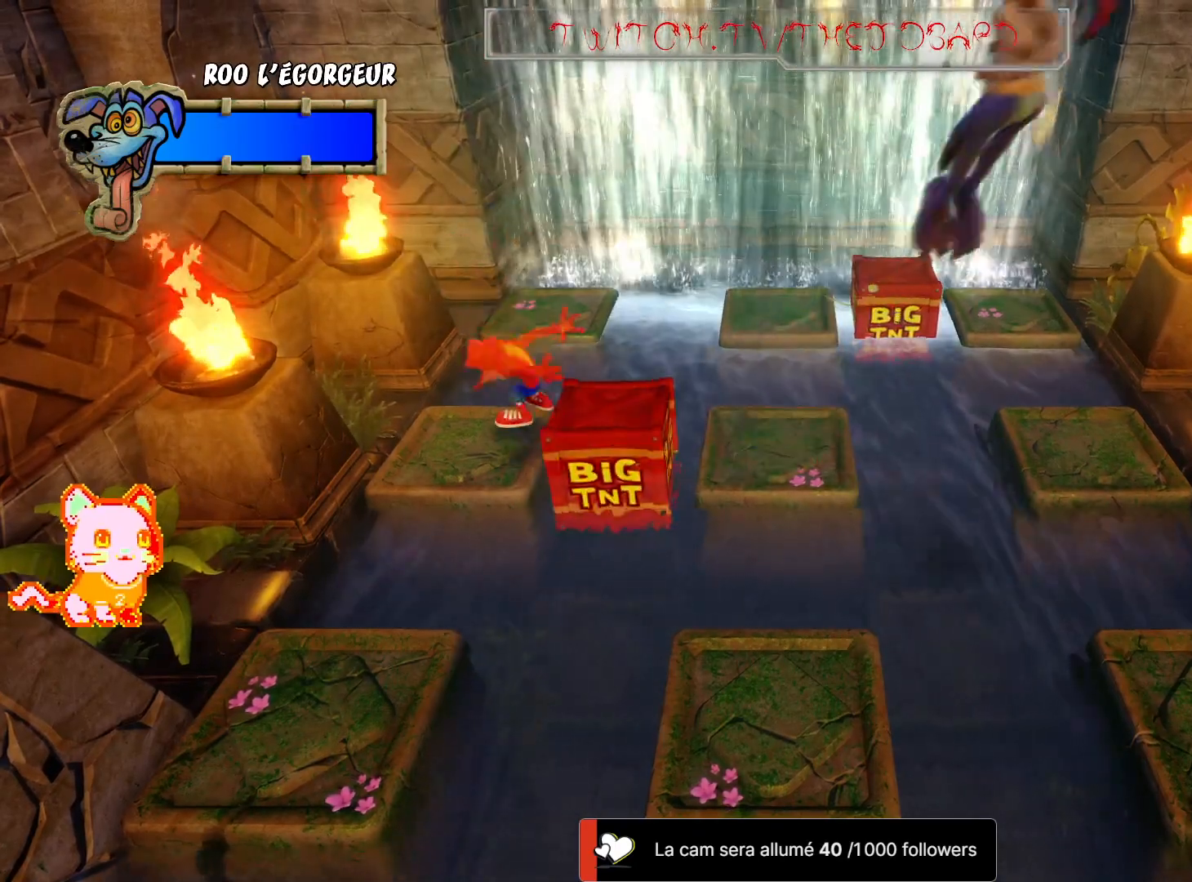
{"dt_ms": 500, "buttons": [], "left_stick": "center", "right_stick": "center", "events": [[100, "left_stick", "down-left"], [217, "left_stick", "center"]]}
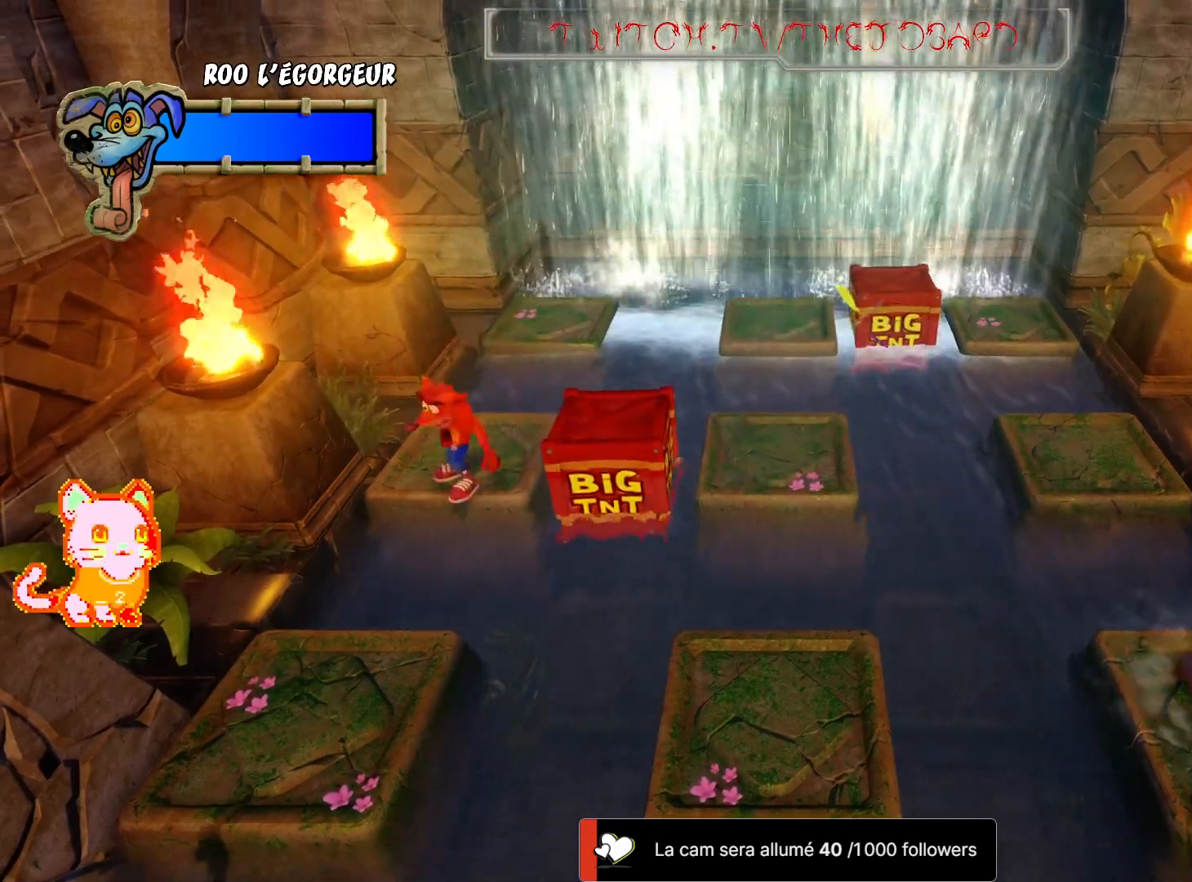
{"dt_ms": 500, "buttons": [], "left_stick": "center", "right_stick": "center", "events": []}
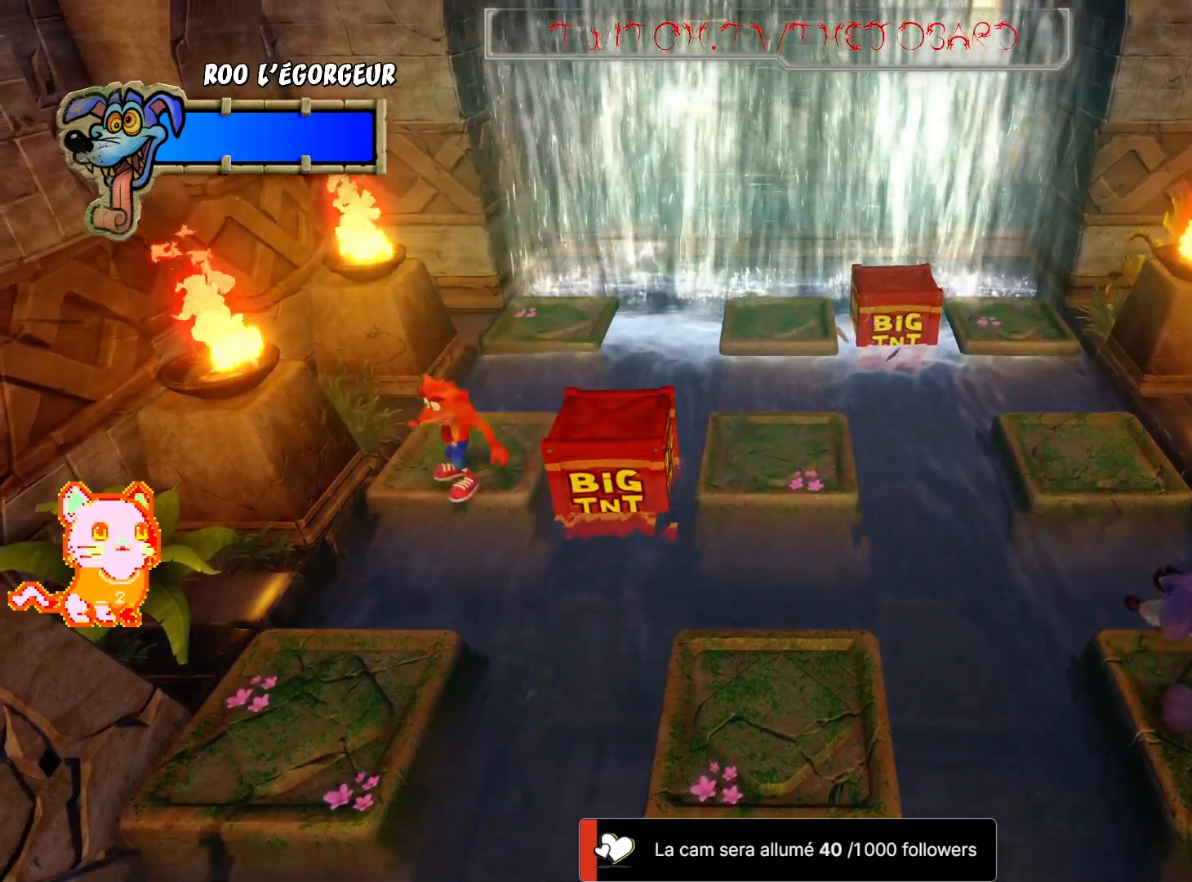
{"dt_ms": 500, "buttons": [], "left_stick": "center", "right_stick": "center", "events": []}
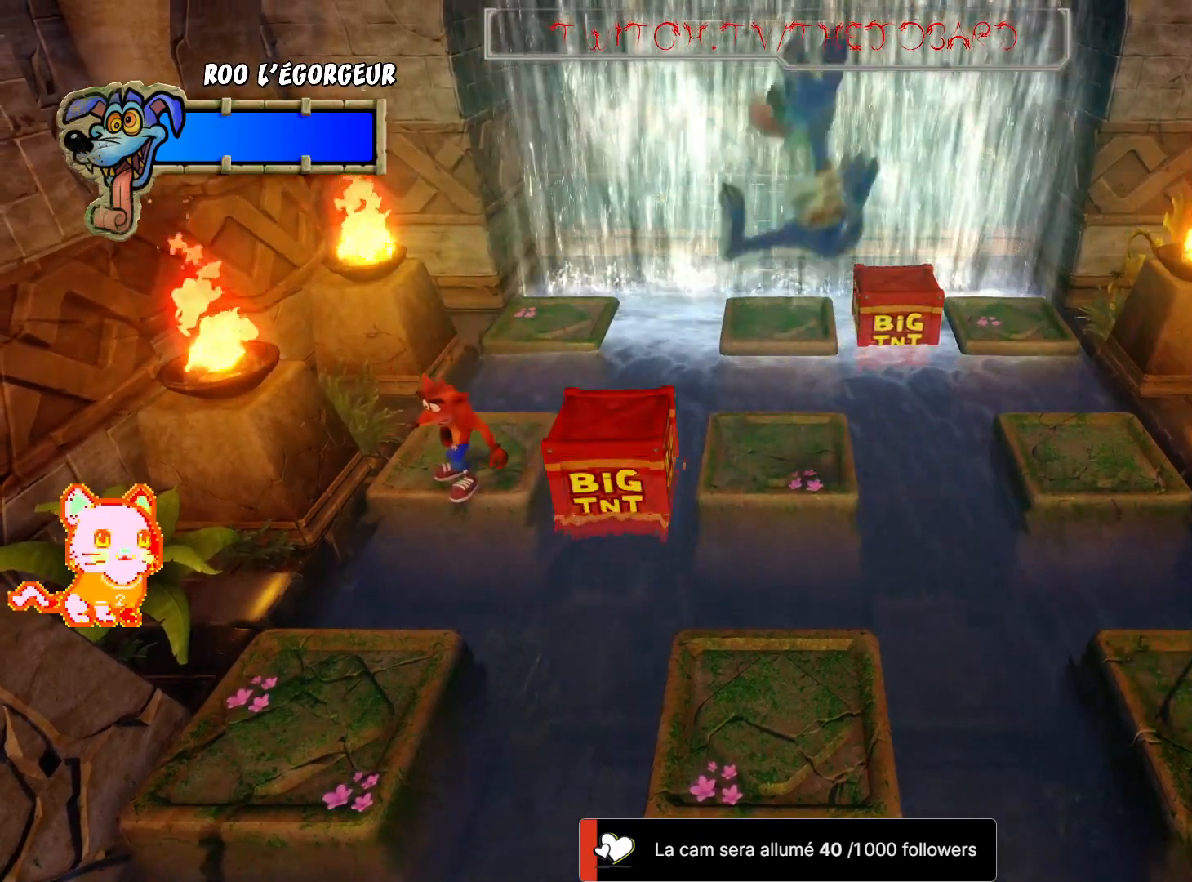
{"dt_ms": 500, "buttons": [], "left_stick": "center", "right_stick": "center", "events": []}
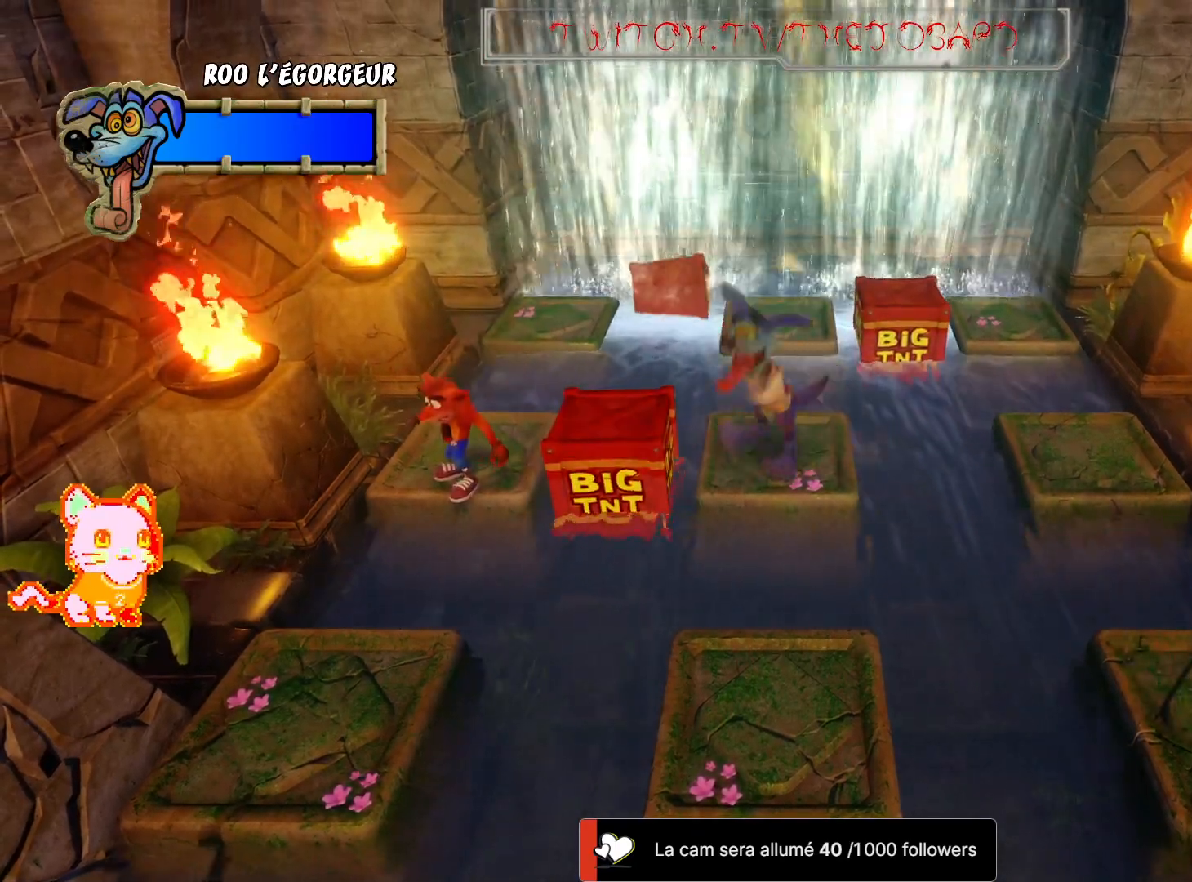
{"dt_ms": 500, "buttons": [], "left_stick": "up", "right_stick": "center", "events": [[217, "left_stick", "up"]]}
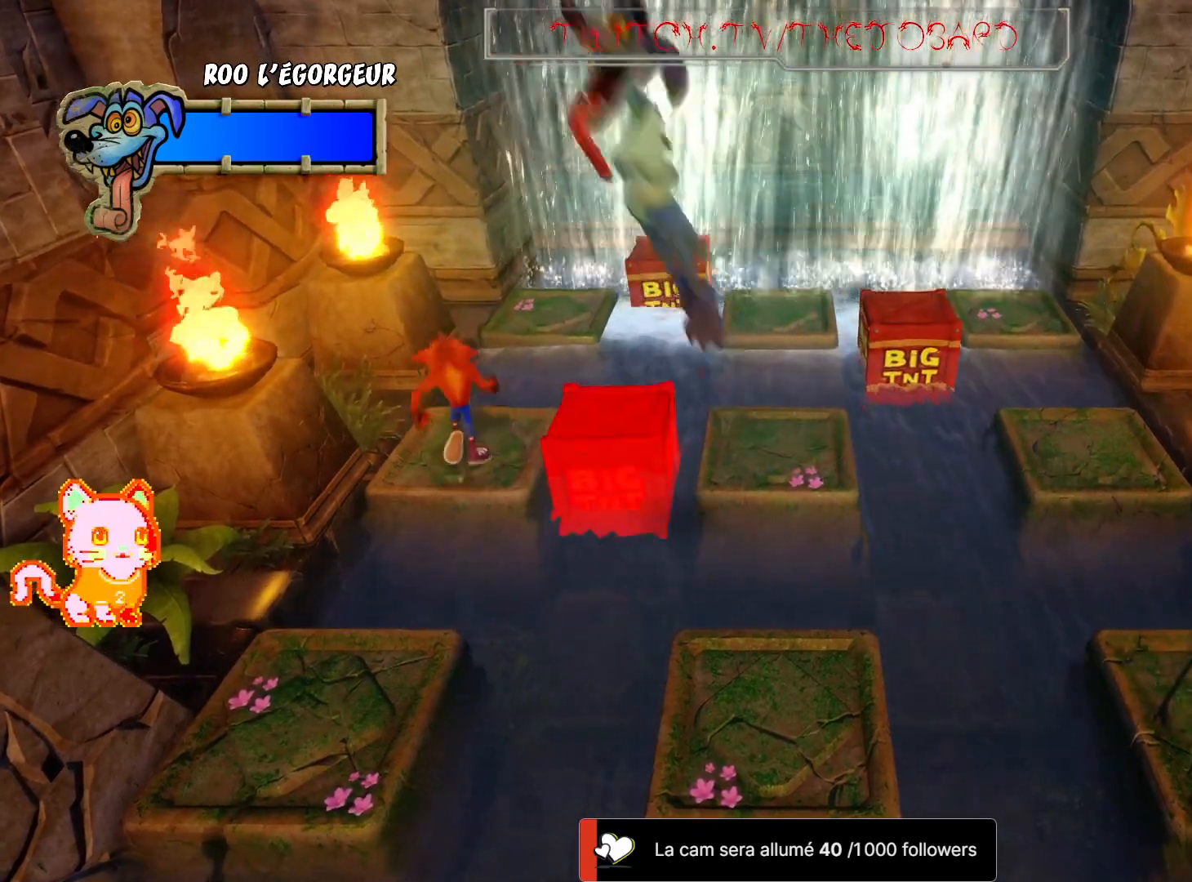
{"dt_ms": 500, "buttons": ["A"], "left_stick": "up", "right_stick": "center", "events": [[167, "A", "down"]]}
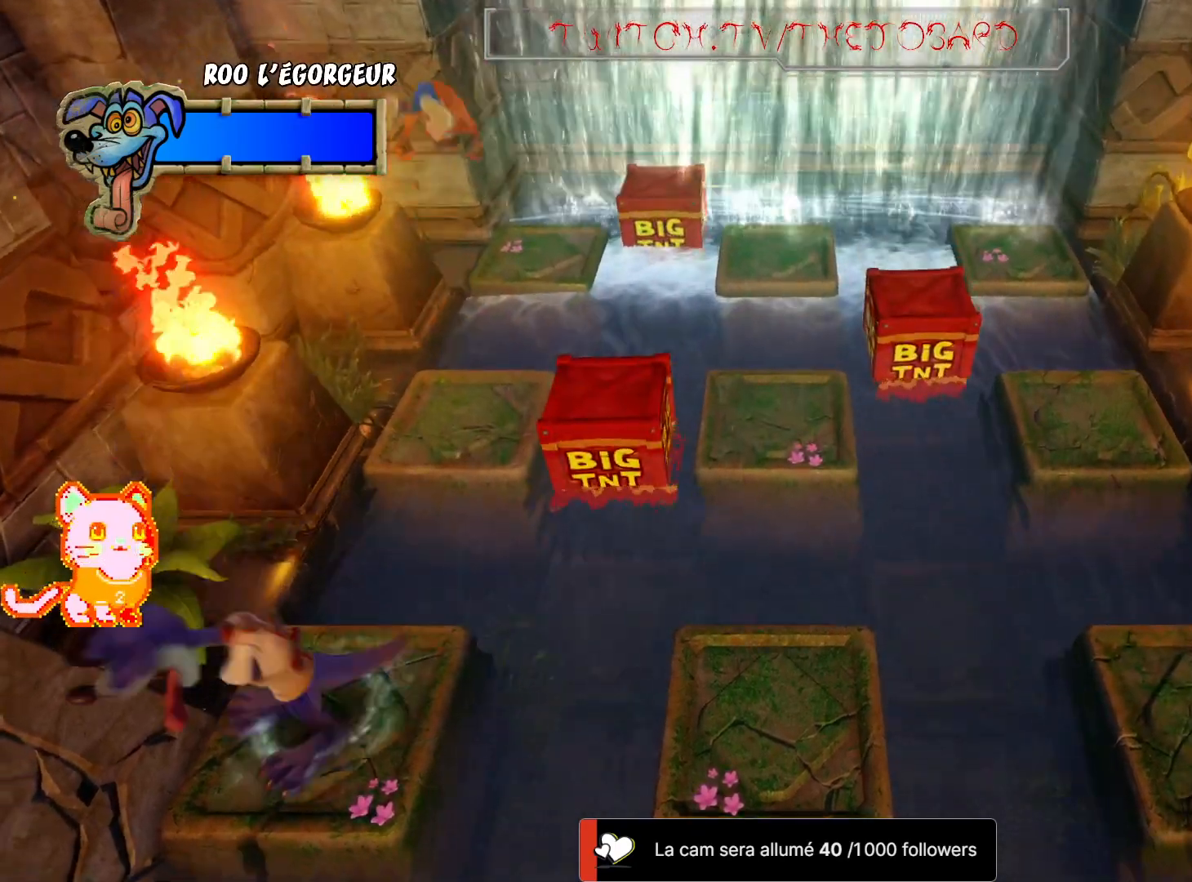
{"dt_ms": 500, "buttons": [], "left_stick": "center", "right_stick": "center", "events": [[433, "A", "up"], [467, "left_stick", "center"]]}
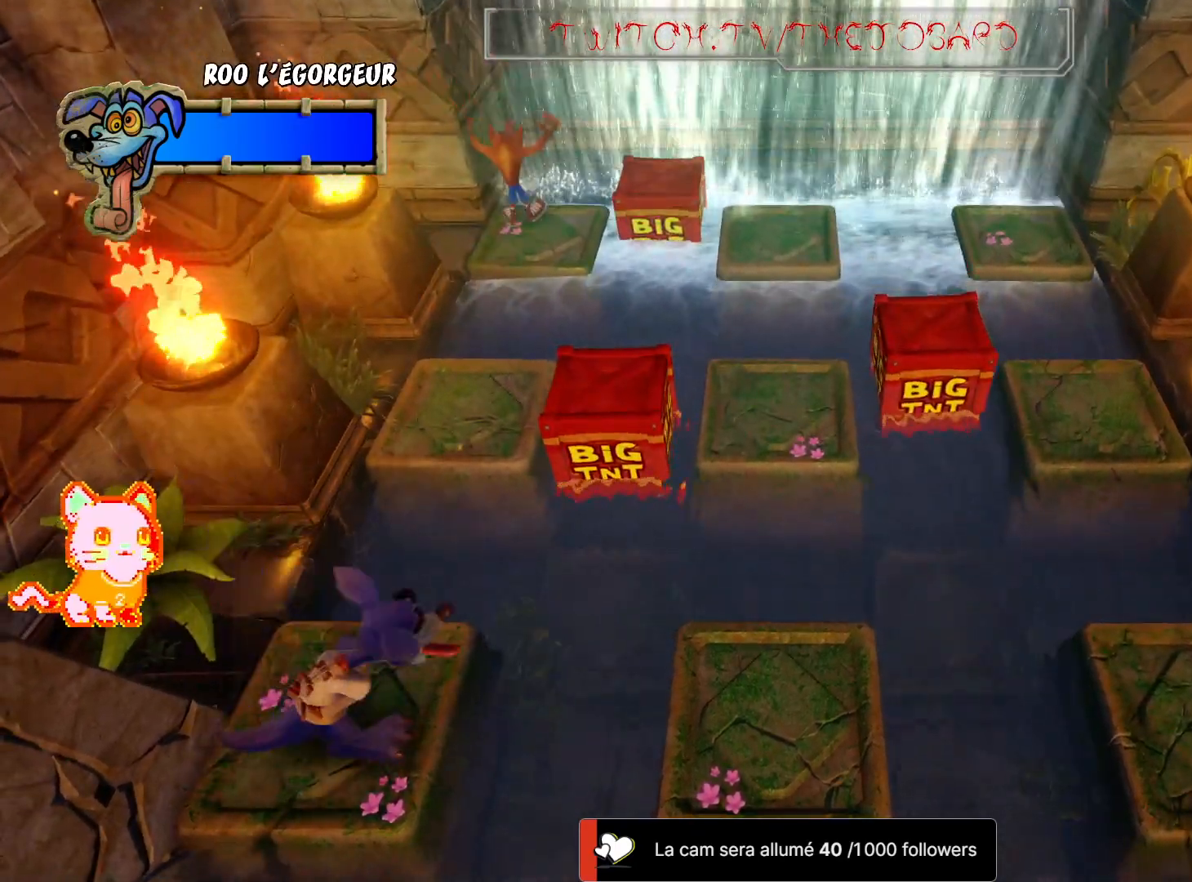
{"dt_ms": 1000, "buttons": [], "left_stick": "center", "right_stick": "center"}
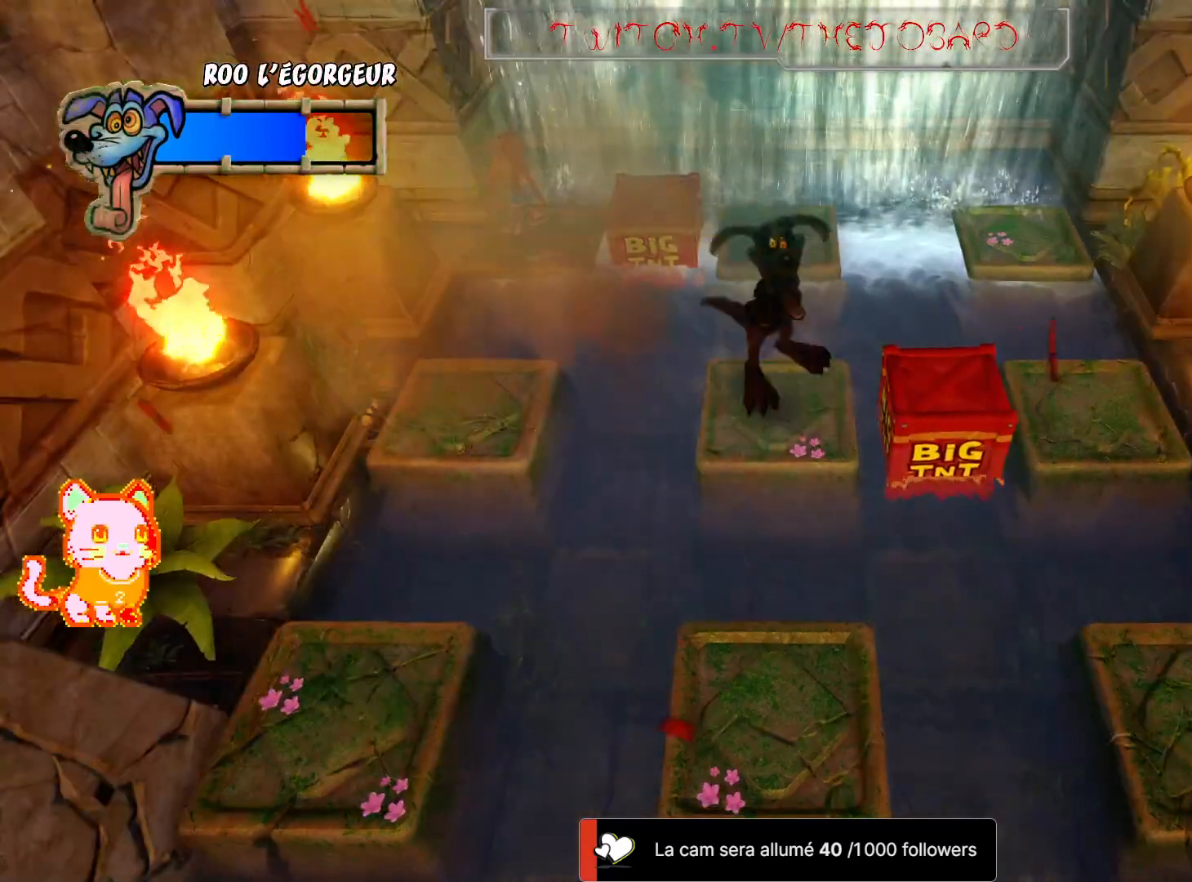
{"dt_ms": 500, "buttons": [], "left_stick": "center", "right_stick": "center", "events": []}
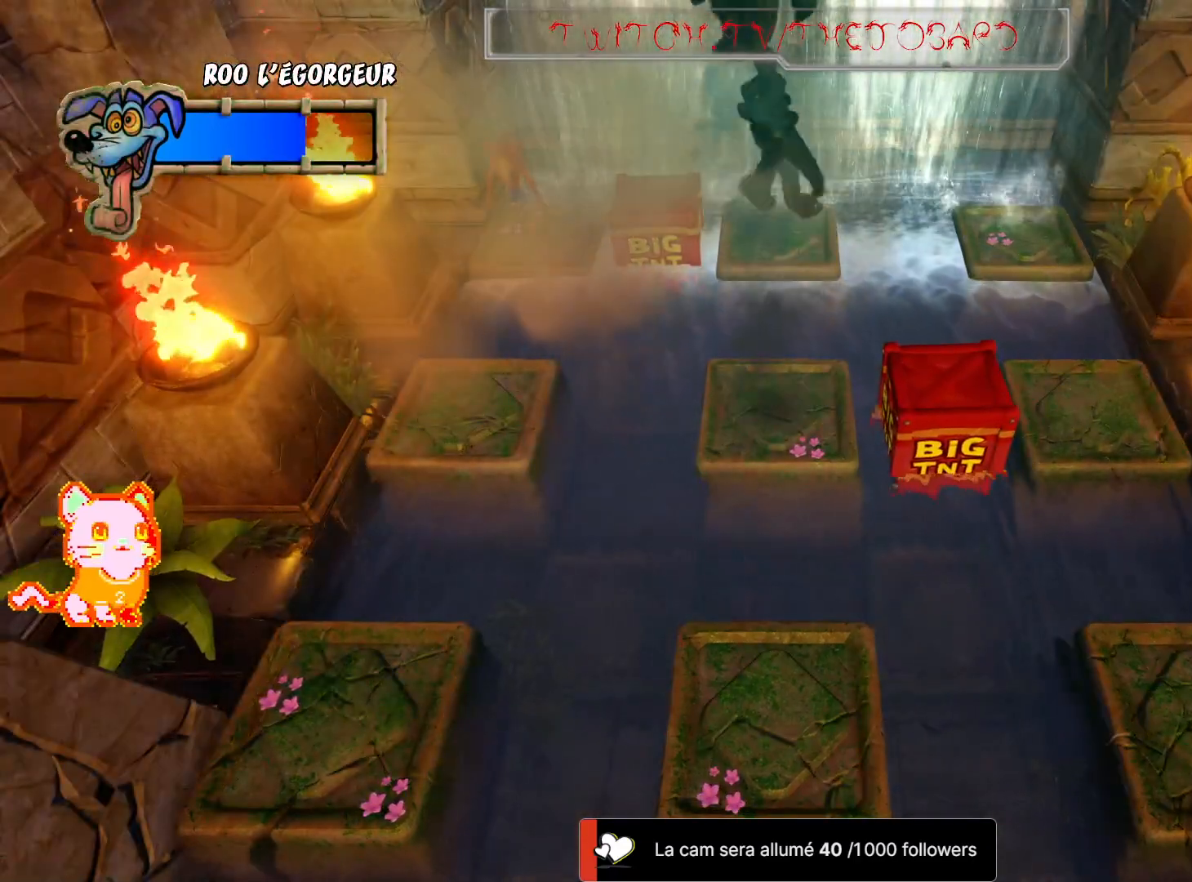
{"dt_ms": 500, "buttons": [], "left_stick": "center", "right_stick": "center", "events": []}
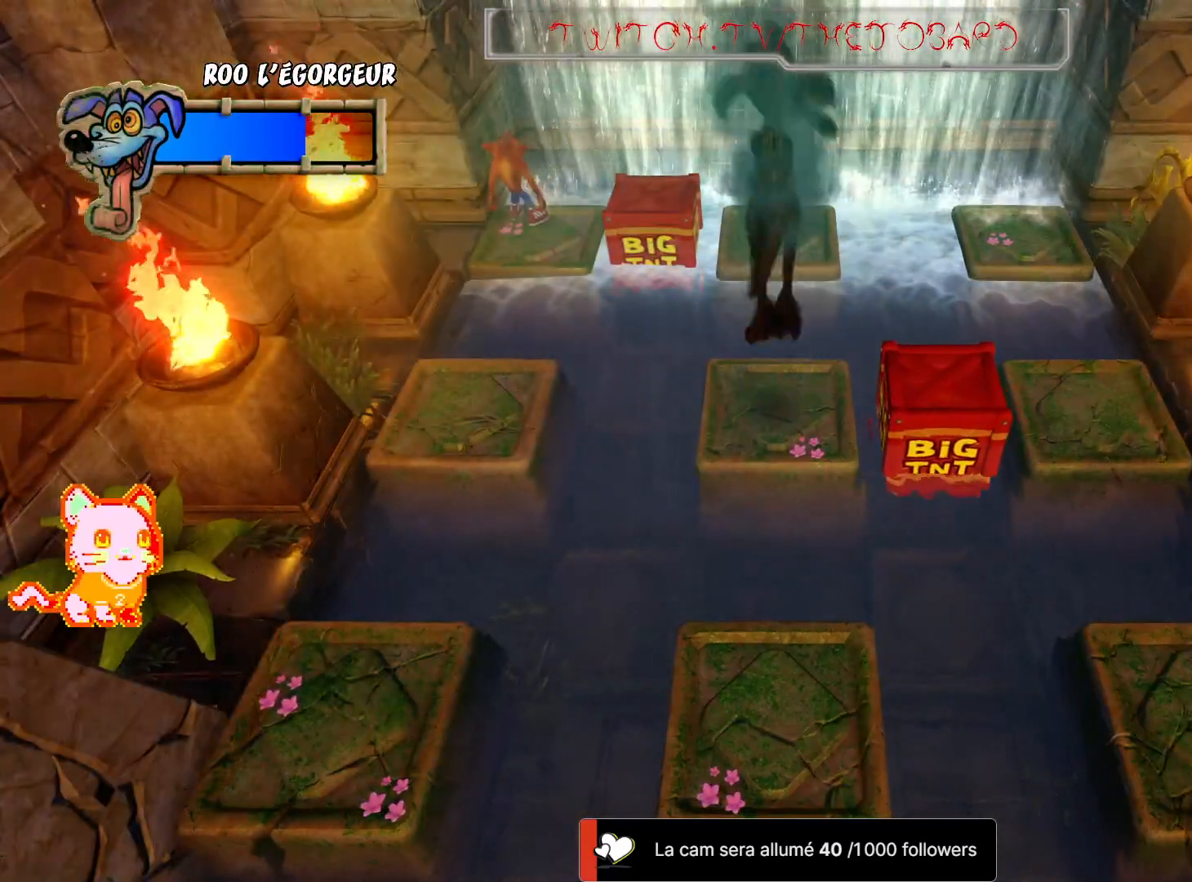
{"dt_ms": 500, "buttons": [], "left_stick": "center", "right_stick": "center", "events": []}
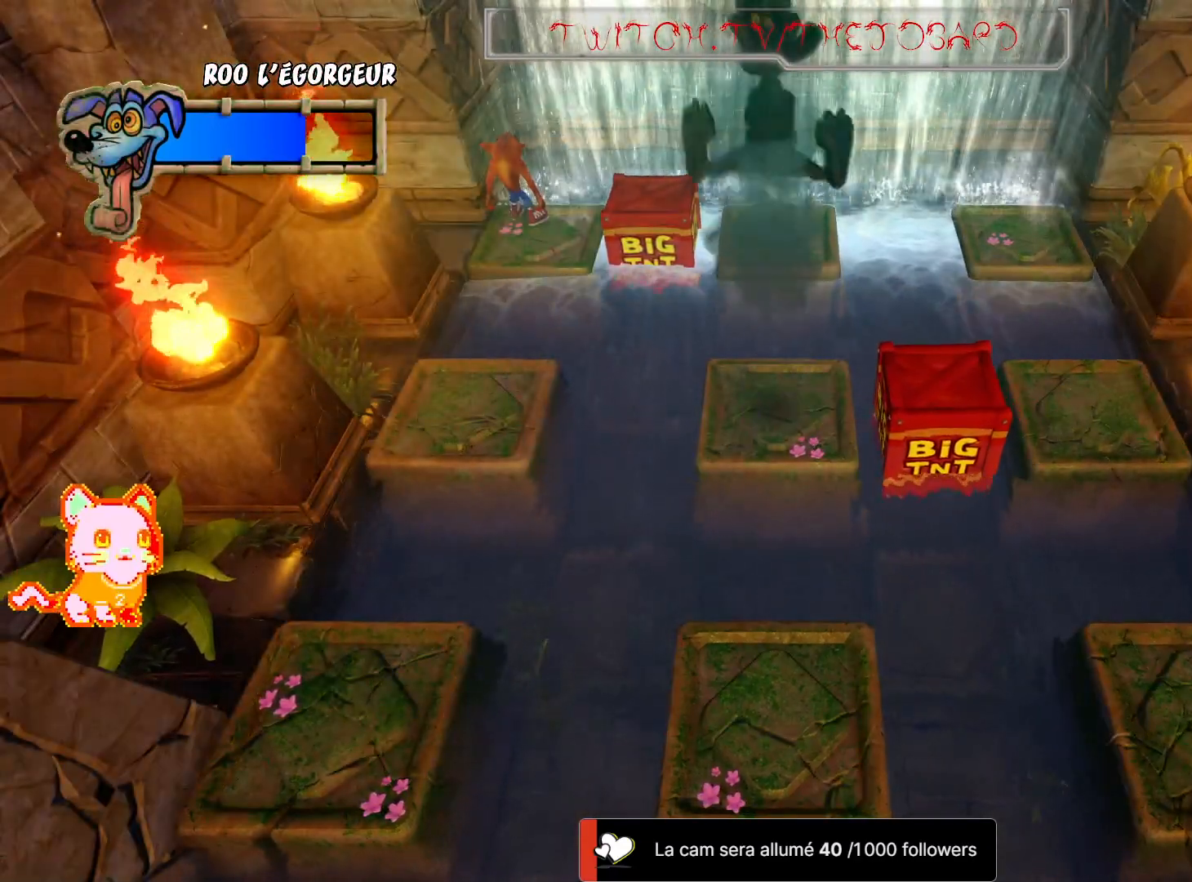
{"dt_ms": 500, "buttons": [], "left_stick": "center", "right_stick": "center", "events": []}
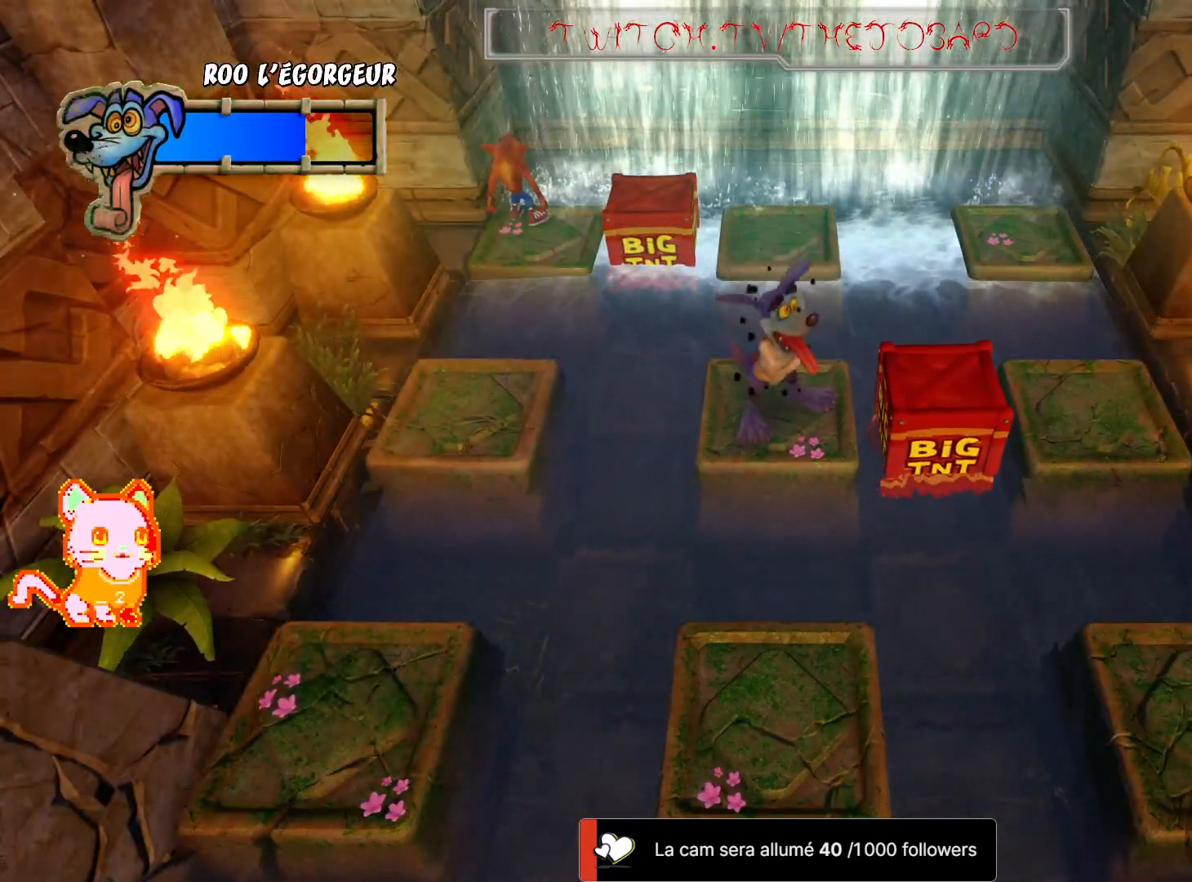
{"dt_ms": 500, "buttons": [], "left_stick": "center", "right_stick": "center", "events": []}
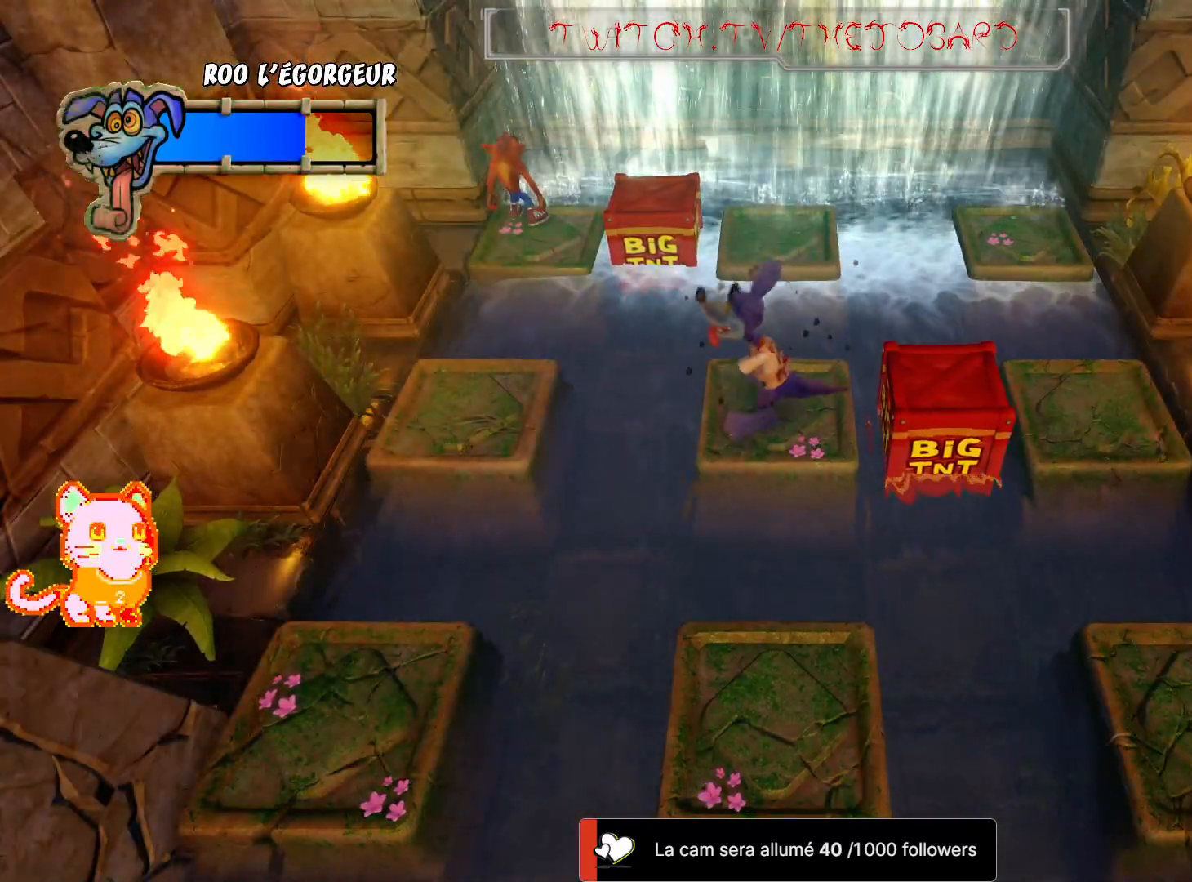
{"dt_ms": 500, "buttons": [], "left_stick": "center", "right_stick": "center", "events": []}
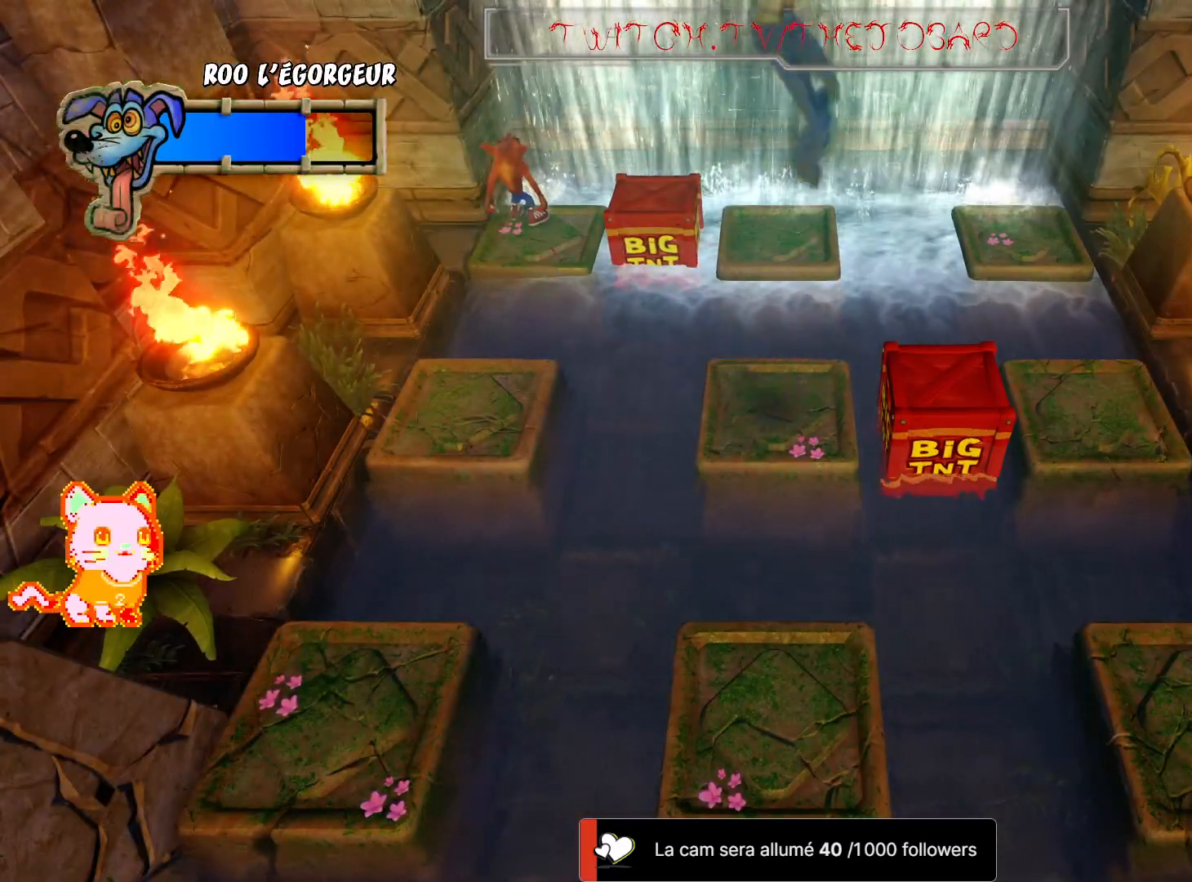
{"dt_ms": 500, "buttons": [], "left_stick": "center", "right_stick": "center", "events": []}
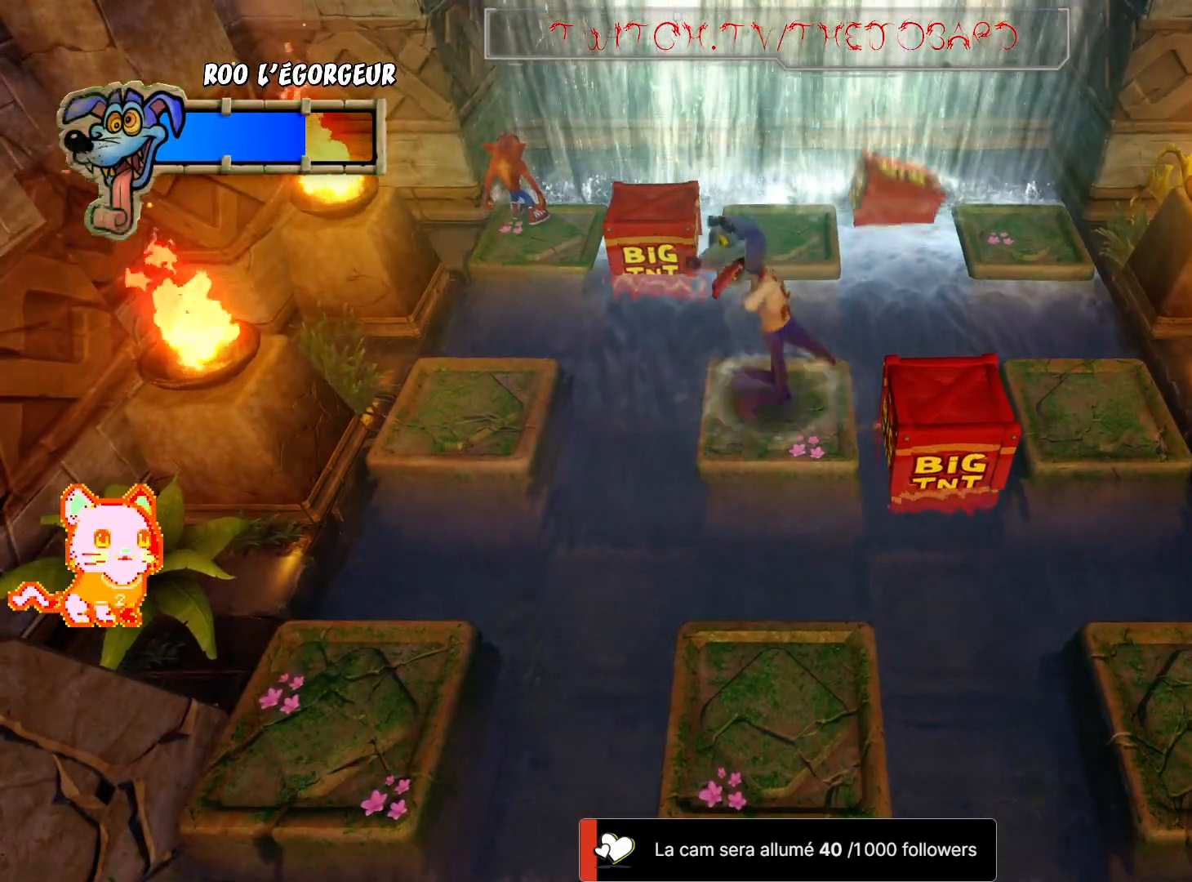
{"dt_ms": 500, "buttons": ["A"], "left_stick": "down", "right_stick": "center", "events": [[283, "left_stick", "down"], [500, "A", "down"]]}
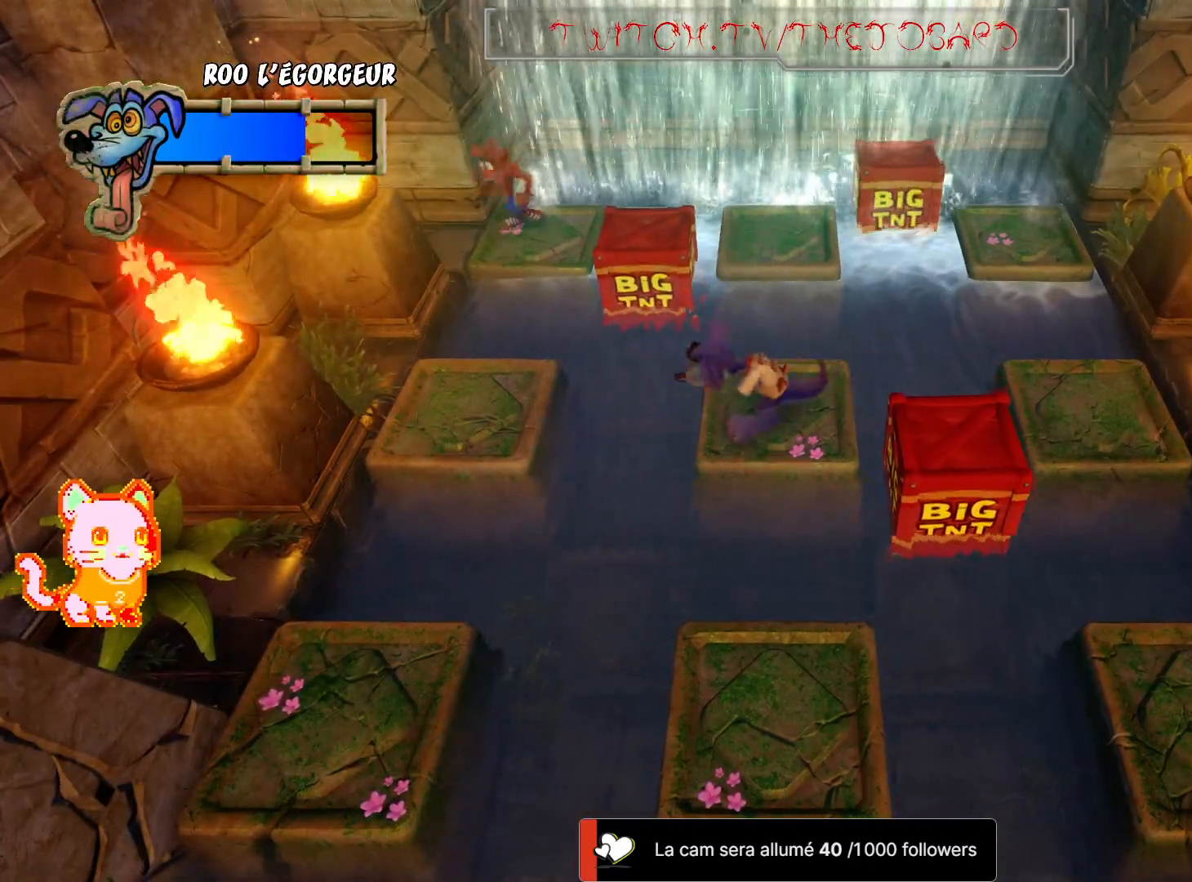
{"dt_ms": 500, "buttons": [], "left_stick": "down", "right_stick": "center", "events": [[250, "A", "up"]]}
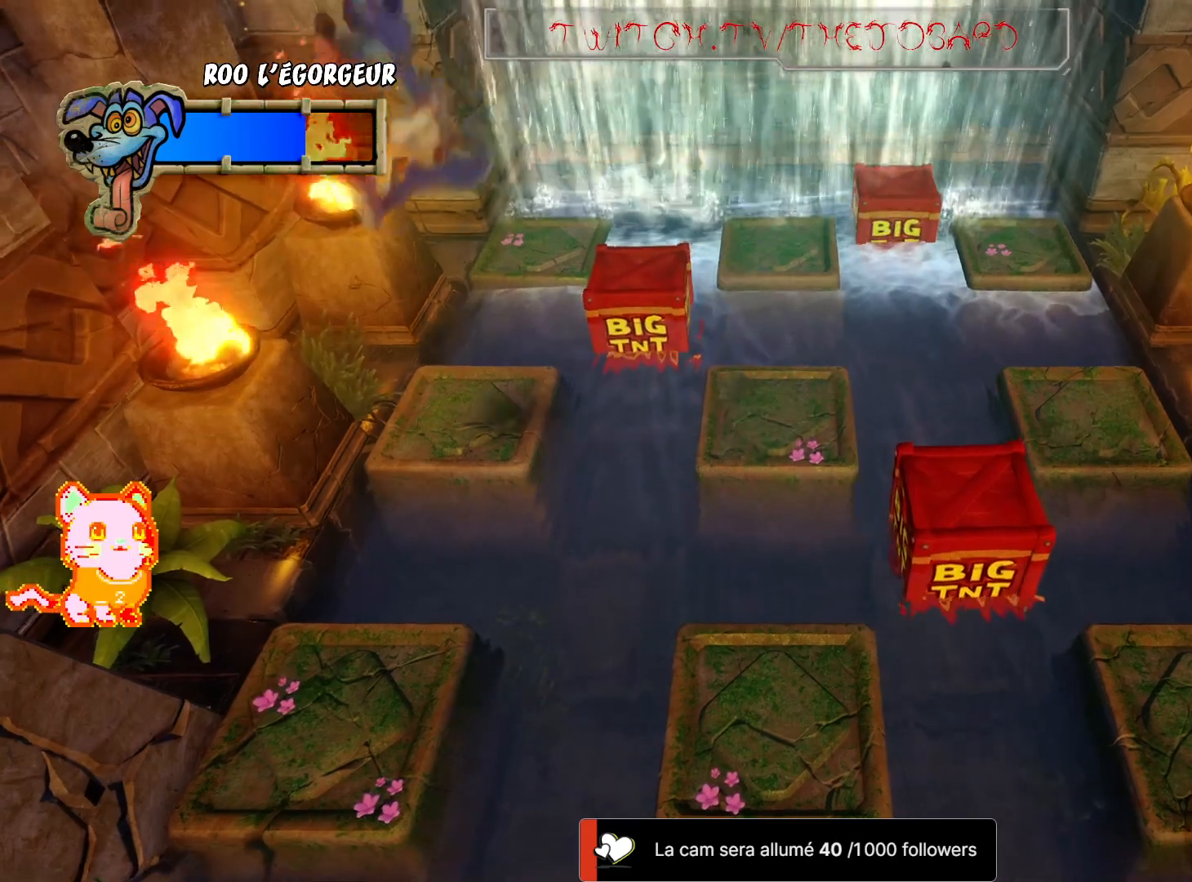
{"dt_ms": 500, "buttons": [], "left_stick": "down", "right_stick": "center", "events": []}
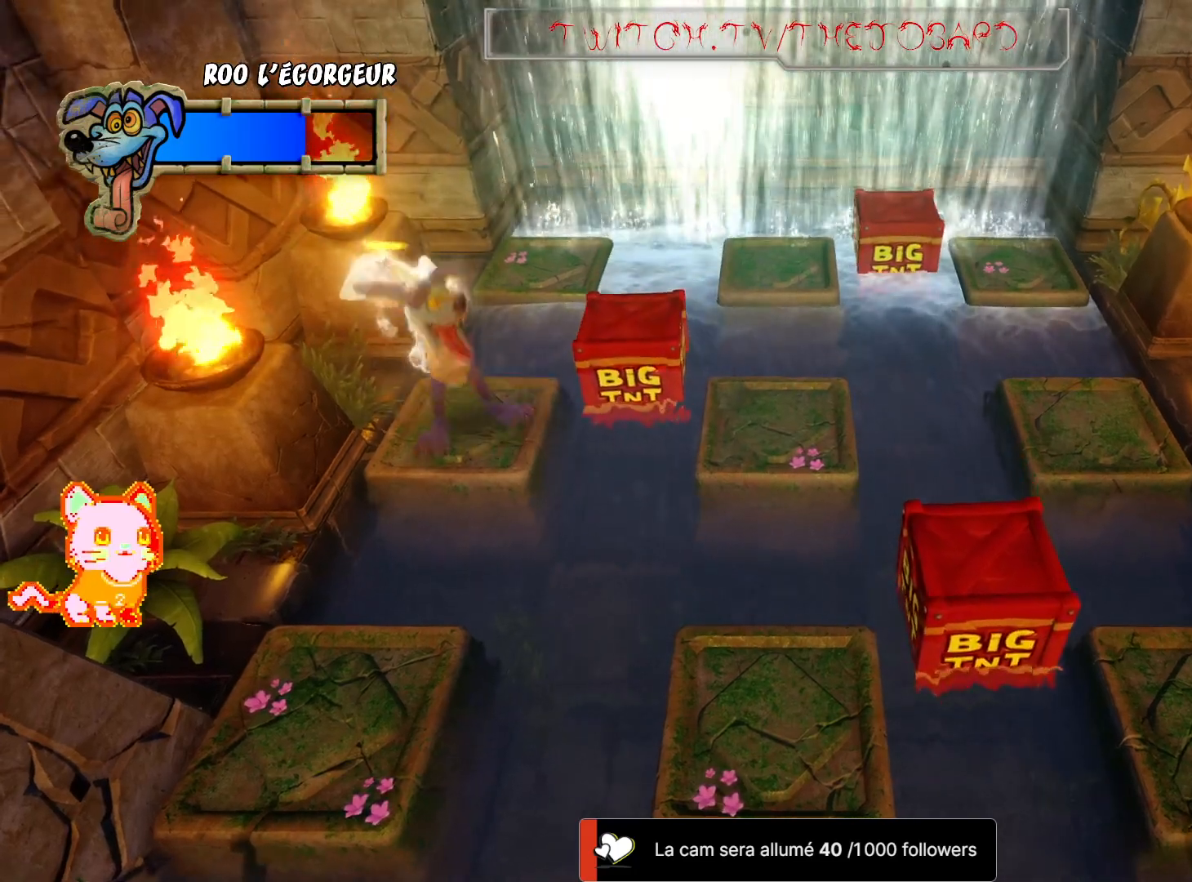
{"dt_ms": 500, "buttons": [], "left_stick": "center", "right_stick": "center", "events": [[250, "left_stick", "center"]]}